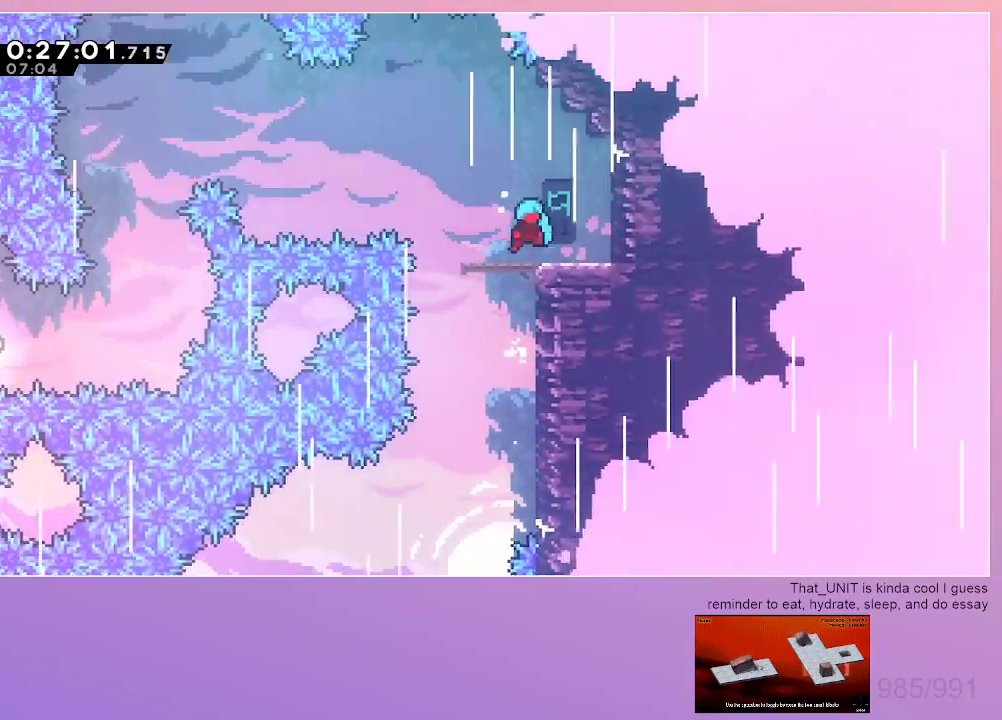
Gameplay with keyboard; each line is a JSON object with the keys held at the frame after it. "events" lists presses ("down") and releases ("up") of "dash", "down", "grab", "jump", "left", "menu", "right" and "up" between this image and that frame as [ms after this image, input, new state], when the widget could be followed in between. No other keys are recorded. Mouse input is not recorded. Key names are as the overlay labels them; some are game actions (e.g. jump) rather than physical keys.
{"keys": ["jump", "left"], "events": [[50, "jump", "up"], [84, "grab", "up"], [134, "right", "up"], [267, "dash", "down"], [267, "left", "down"], [417, "dash", "up"], [417, "down", "up"], [467, "jump", "down"]]}
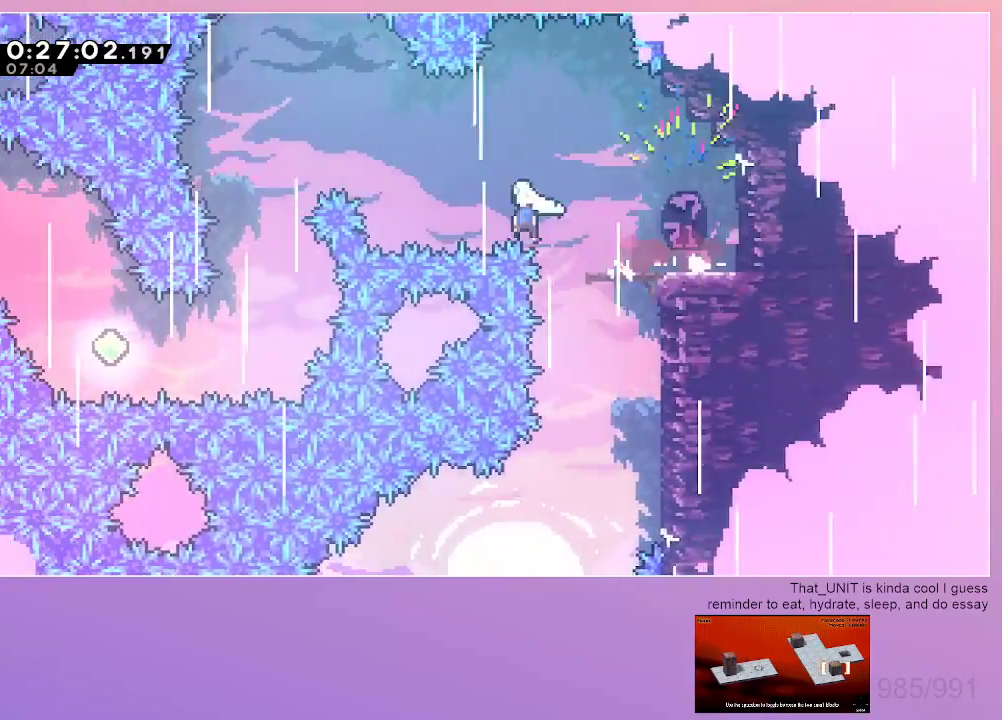
{"keys": ["dash", "down"], "events": [[334, "down", "down"], [334, "jump", "up"], [334, "left", "up"], [384, "dash", "down"]]}
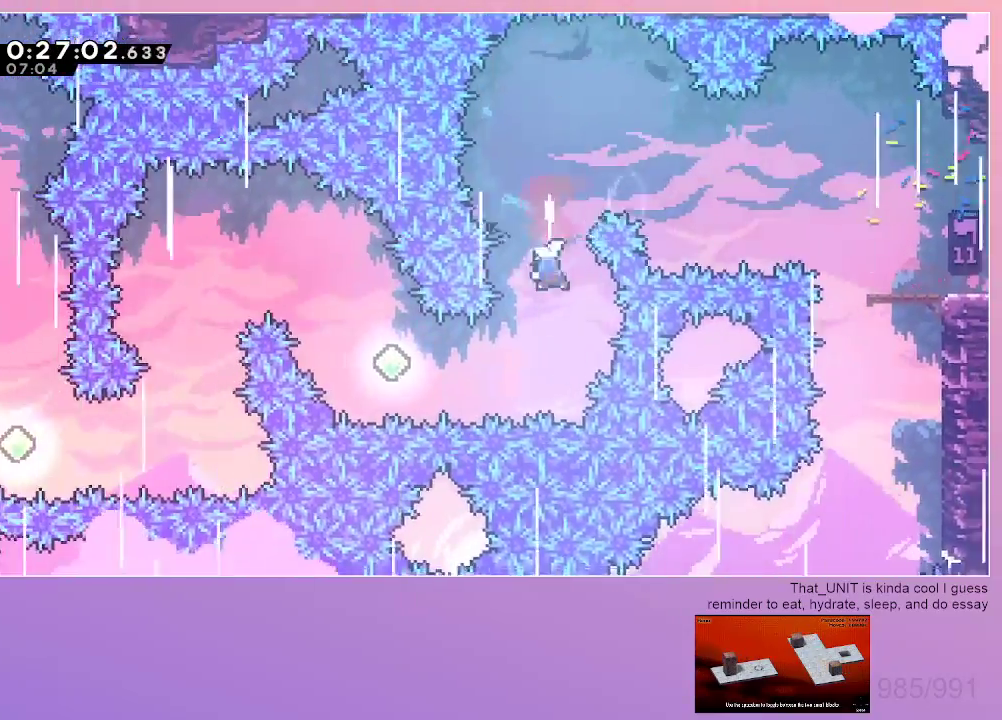
{"keys": ["dash", "left", "up"], "events": [[117, "dash", "up"], [167, "dash", "down"], [167, "down", "up"], [167, "left", "down"], [400, "up", "down"]]}
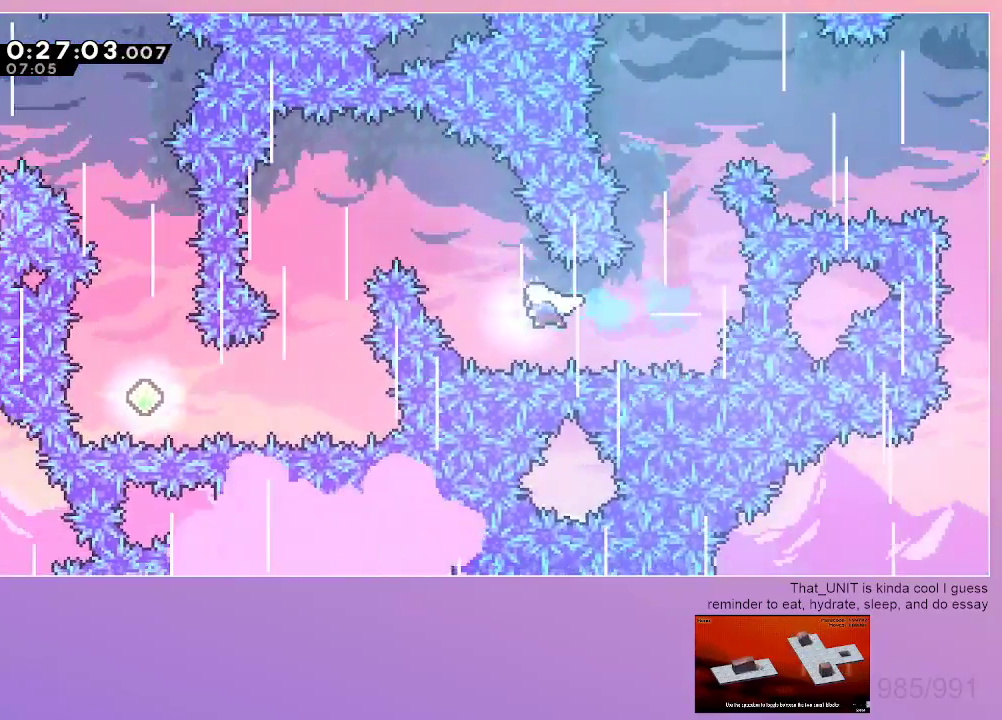
{"keys": ["down", "left"], "events": [[184, "up", "up"], [234, "dash", "up"], [267, "down", "down"]]}
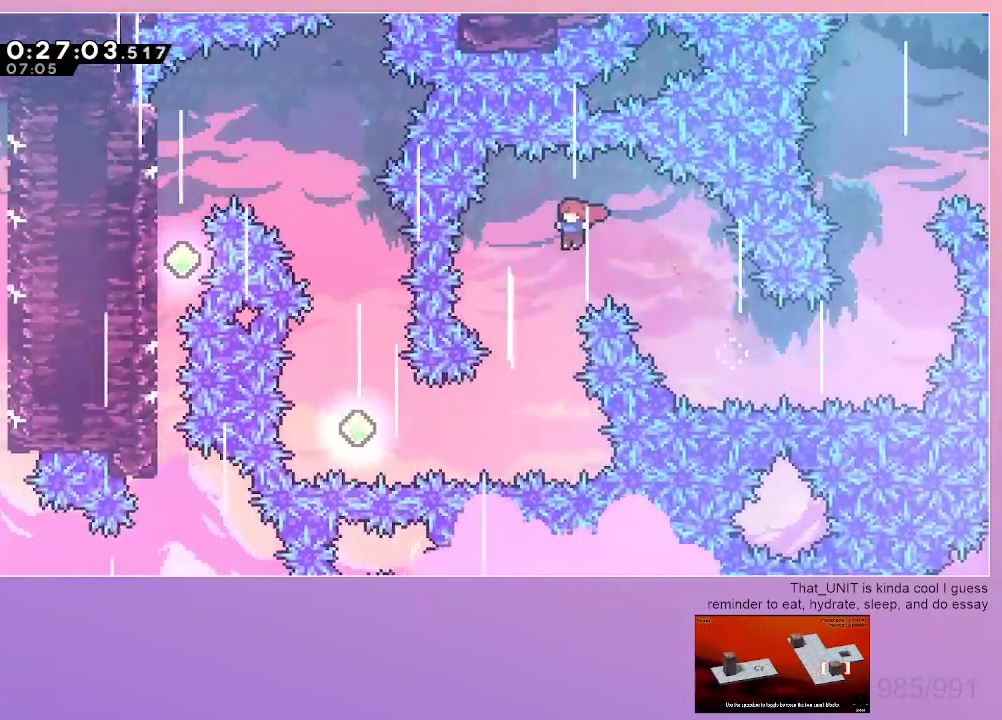
{"keys": ["dash", "left"], "events": [[150, "left", "up"], [384, "down", "up"], [384, "left", "down"], [434, "dash", "down"]]}
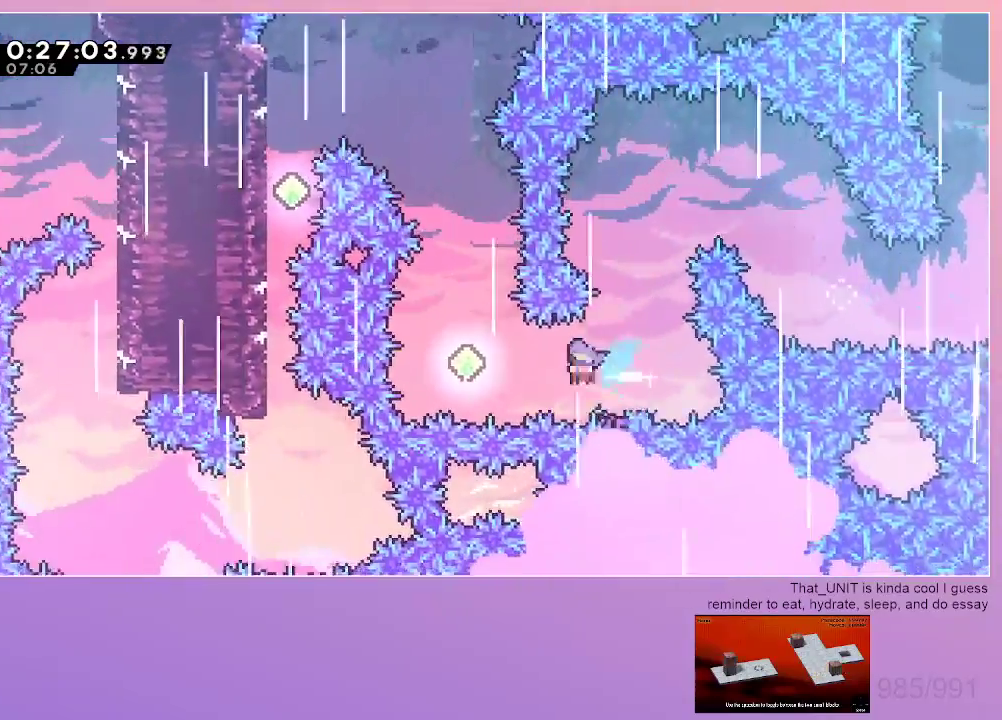
{"keys": ["dash", "left", "up"], "events": [[167, "left", "up"], [167, "up", "down"], [450, "dash", "up"], [500, "dash", "down"], [500, "left", "down"]]}
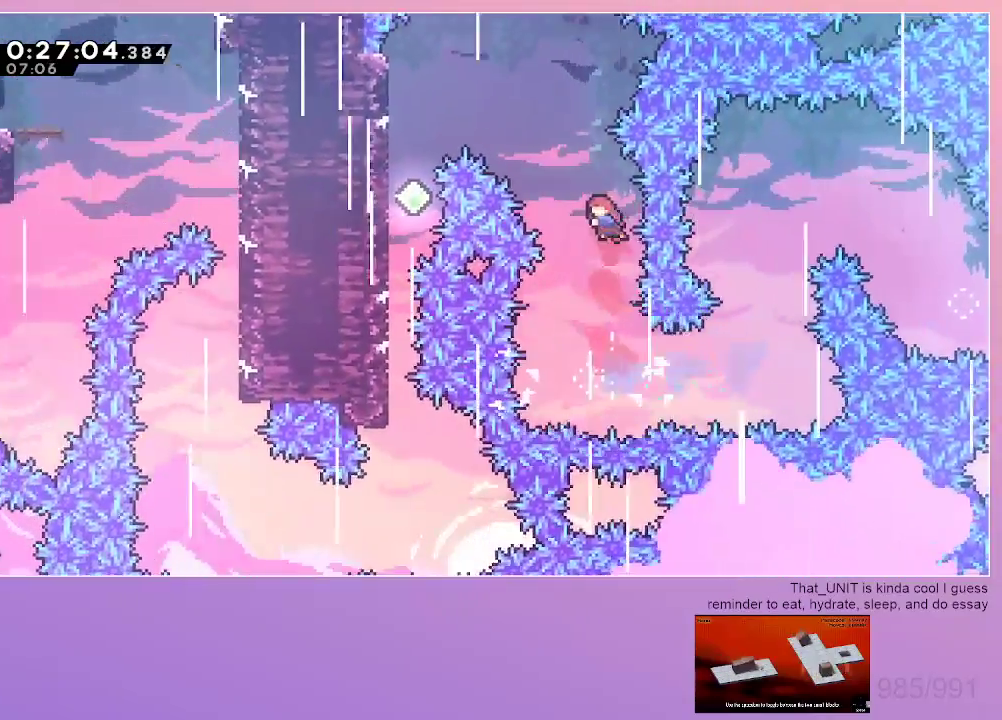
{"keys": ["down", "left"], "events": [[184, "up", "up"], [234, "dash", "up"], [234, "down", "down"]]}
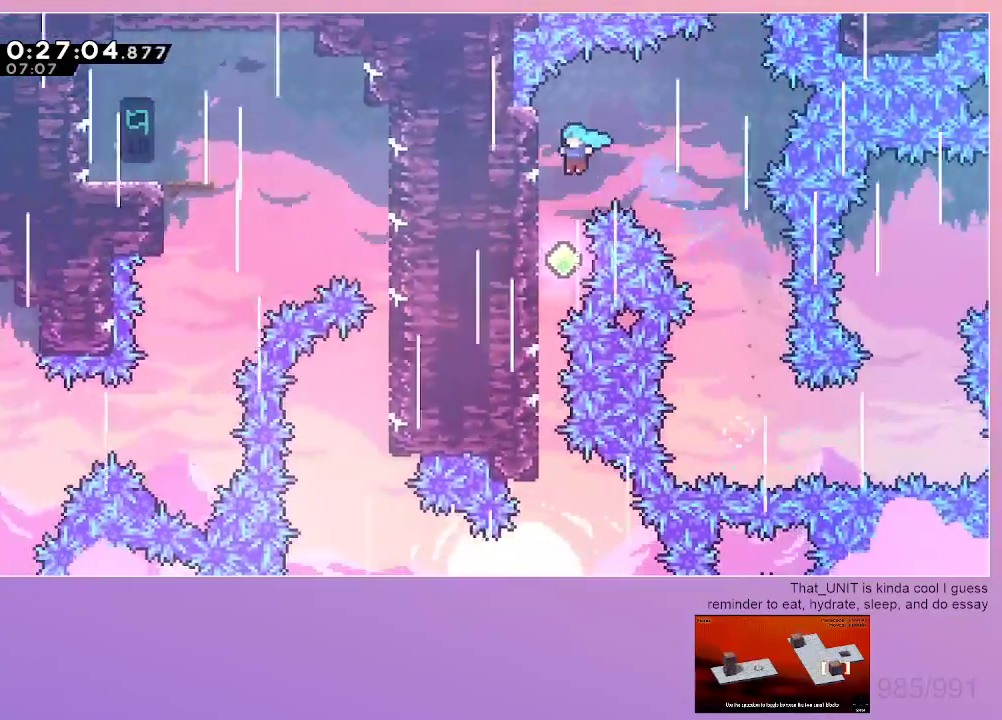
{"keys": ["down"], "events": [[200, "left", "up"]]}
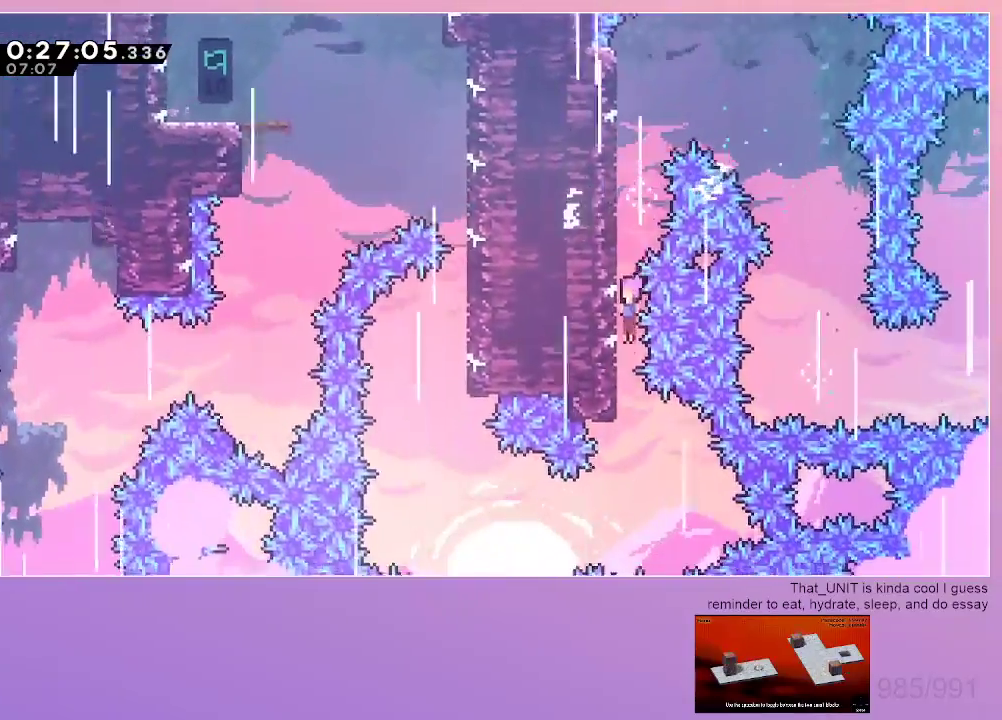
{"keys": ["dash", "left"], "events": [[267, "down", "up"], [300, "dash", "down"], [300, "left", "down"]]}
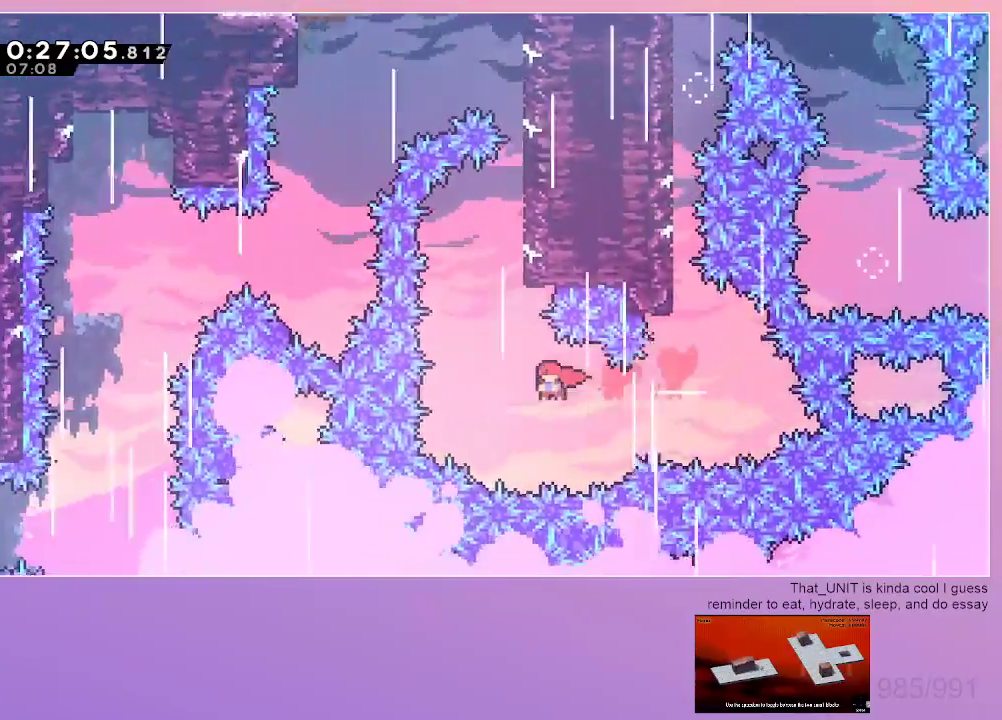
{"keys": ["grab", "jump", "right", "up"], "events": [[134, "left", "up"], [134, "up", "down"], [317, "grab", "down"], [317, "right", "down"], [417, "jump", "down"], [467, "dash", "up"]]}
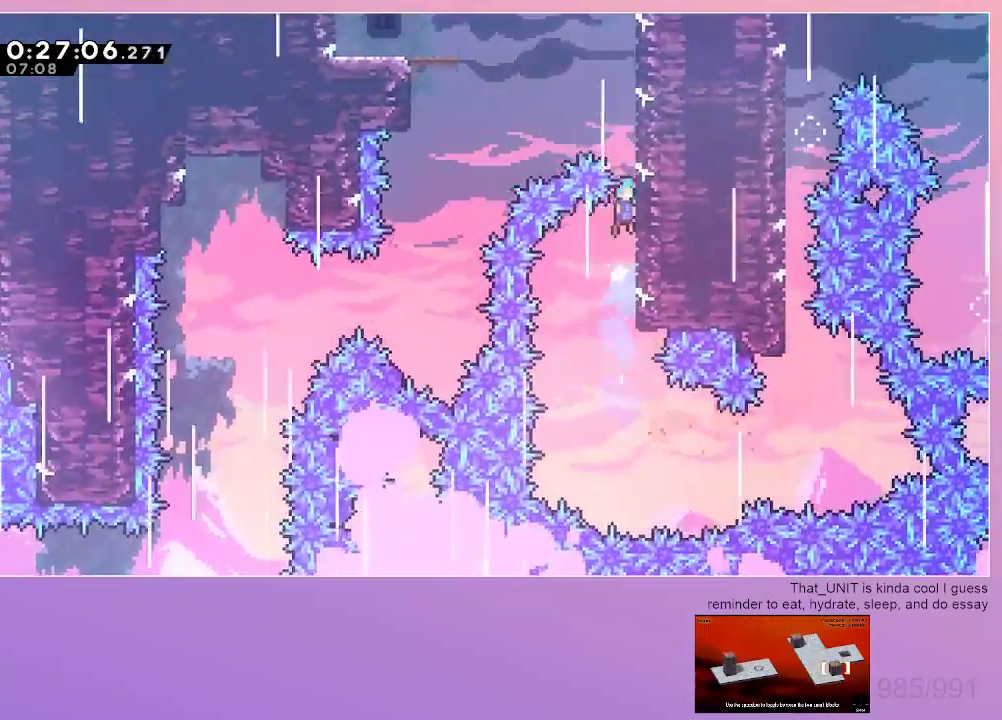
{"keys": ["jump", "left"], "events": [[200, "grab", "up"], [200, "up", "up"], [250, "right", "up"], [284, "left", "down"]]}
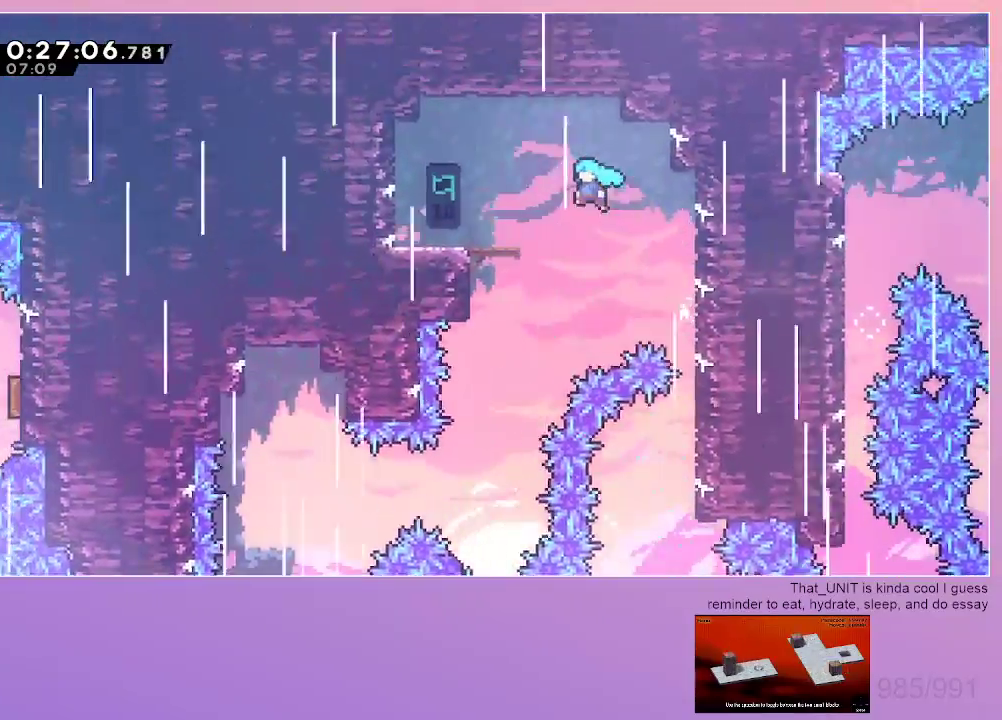
{"keys": ["right"], "events": [[267, "jump", "up"], [317, "left", "up"], [317, "right", "down"]]}
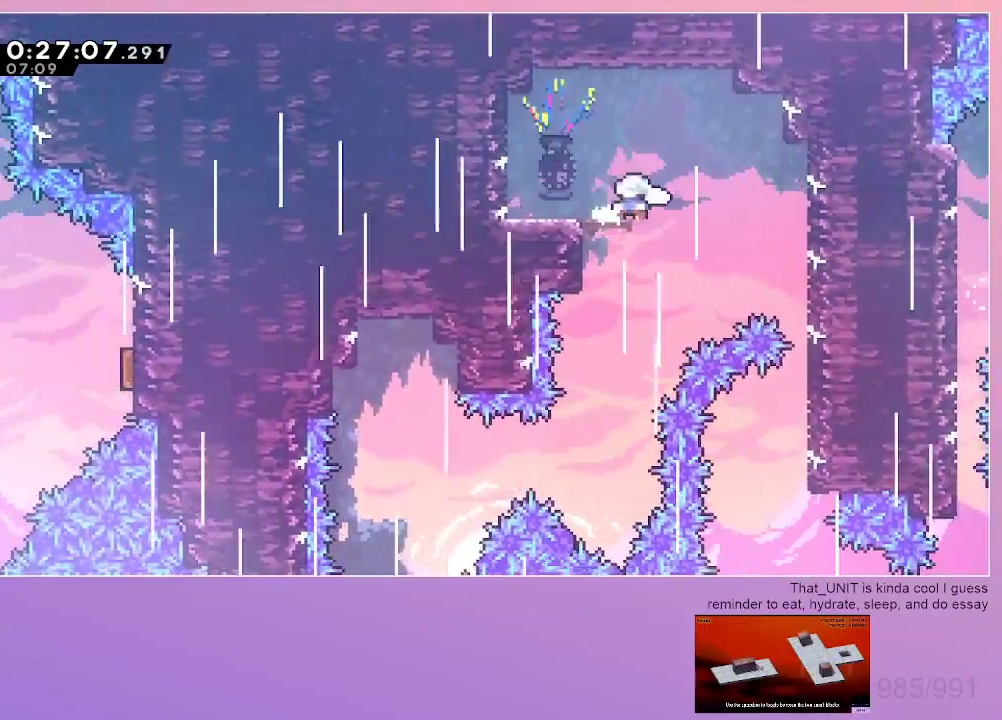
{"keys": ["down"], "events": [[84, "down", "down"], [84, "left", "down"], [84, "right", "up"], [467, "left", "up"]]}
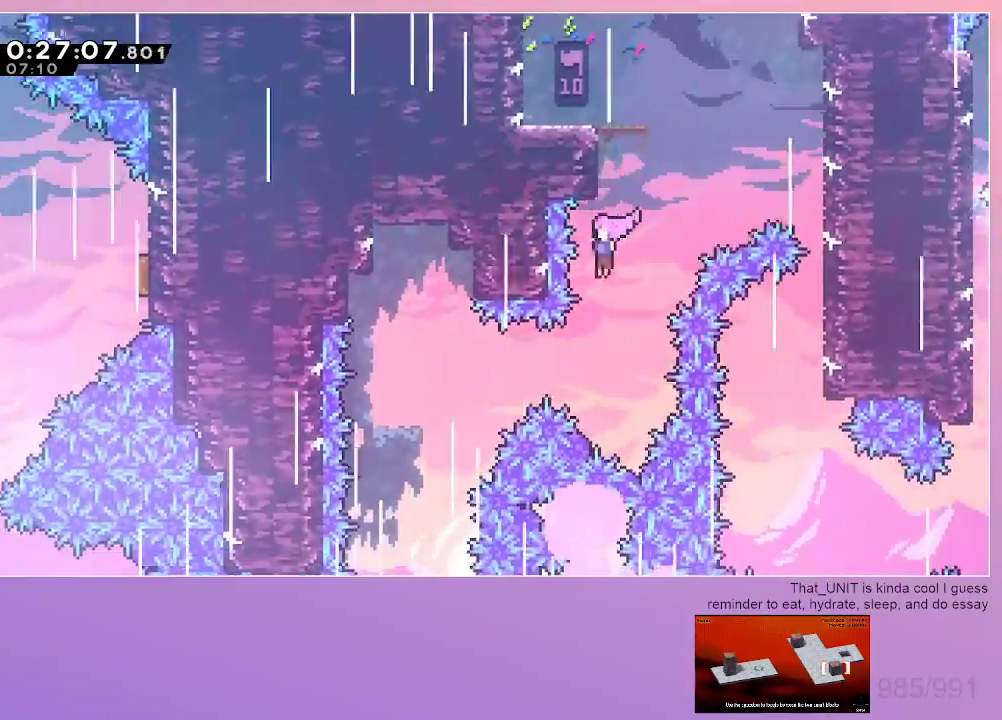
{"keys": ["down"], "events": [[150, "down", "up"], [200, "dash", "down"], [200, "left", "down"], [334, "dash", "up"], [334, "down", "down"], [384, "left", "up"]]}
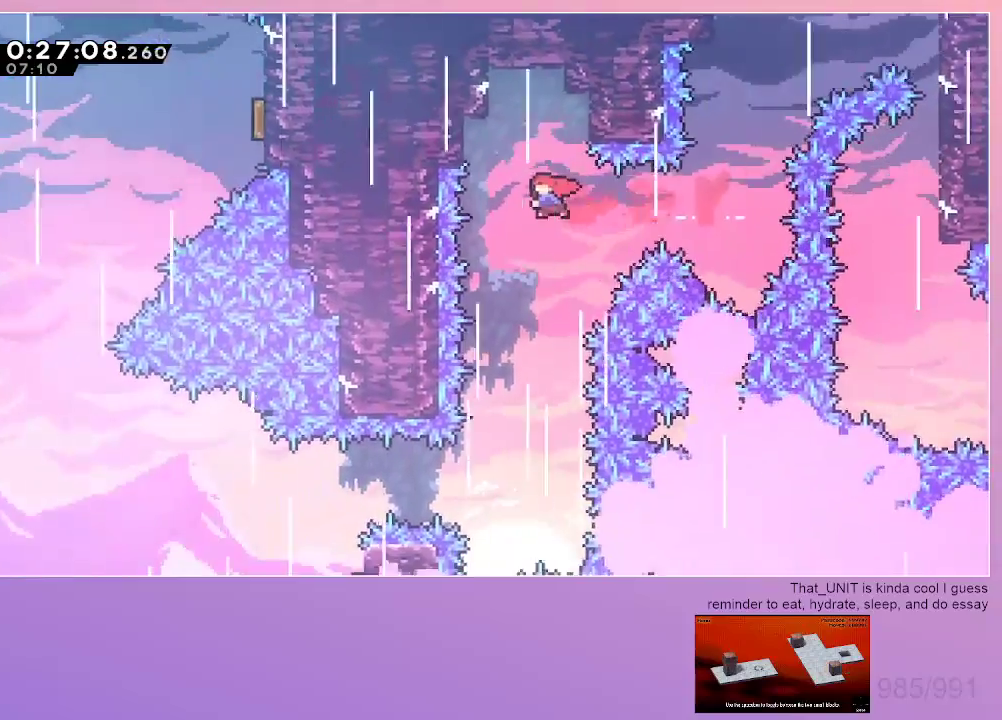
{"keys": ["down"], "events": []}
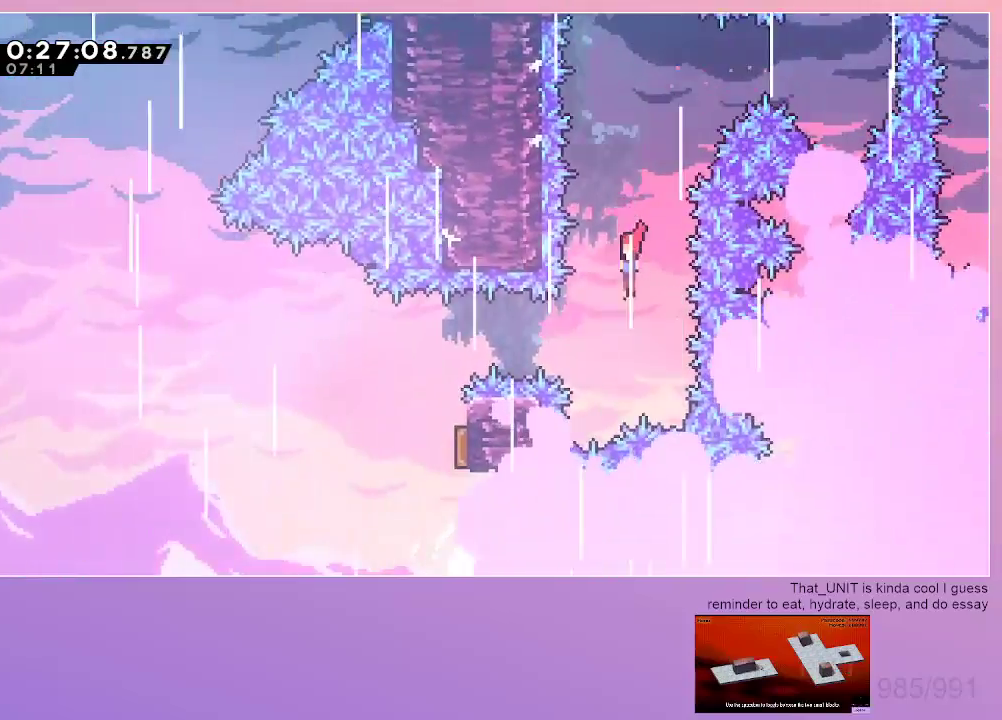
{"keys": [], "events": [[84, "down", "up"], [134, "dash", "down"], [184, "left", "down"], [417, "dash", "up"], [417, "left", "up"]]}
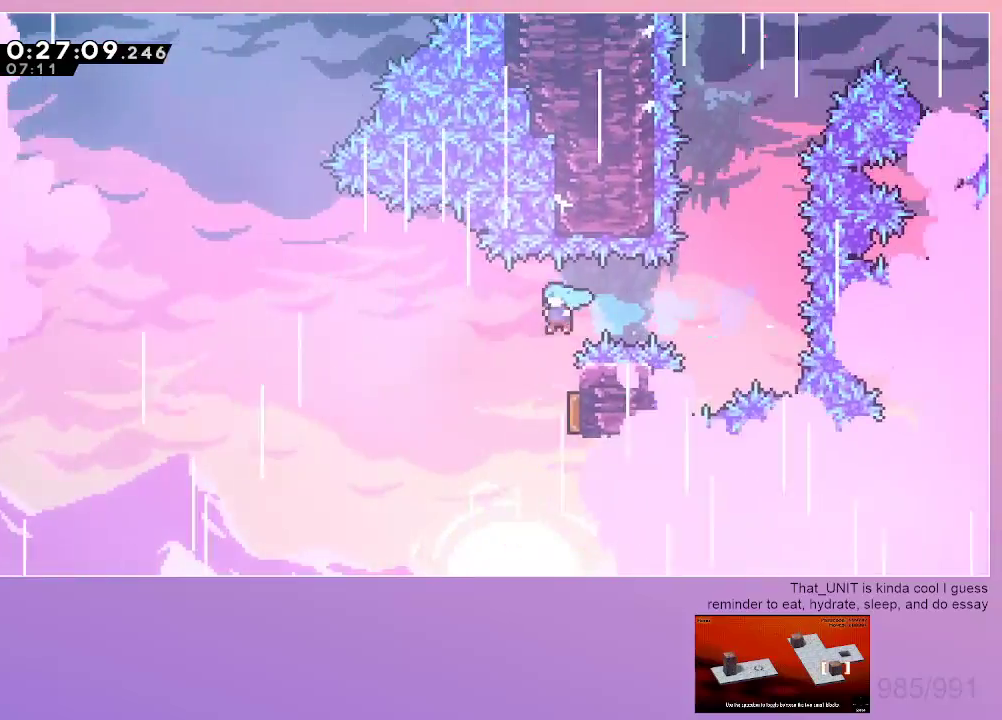
{"keys": ["left"], "events": [[100, "right", "down"], [284, "left", "down"], [334, "right", "up"]]}
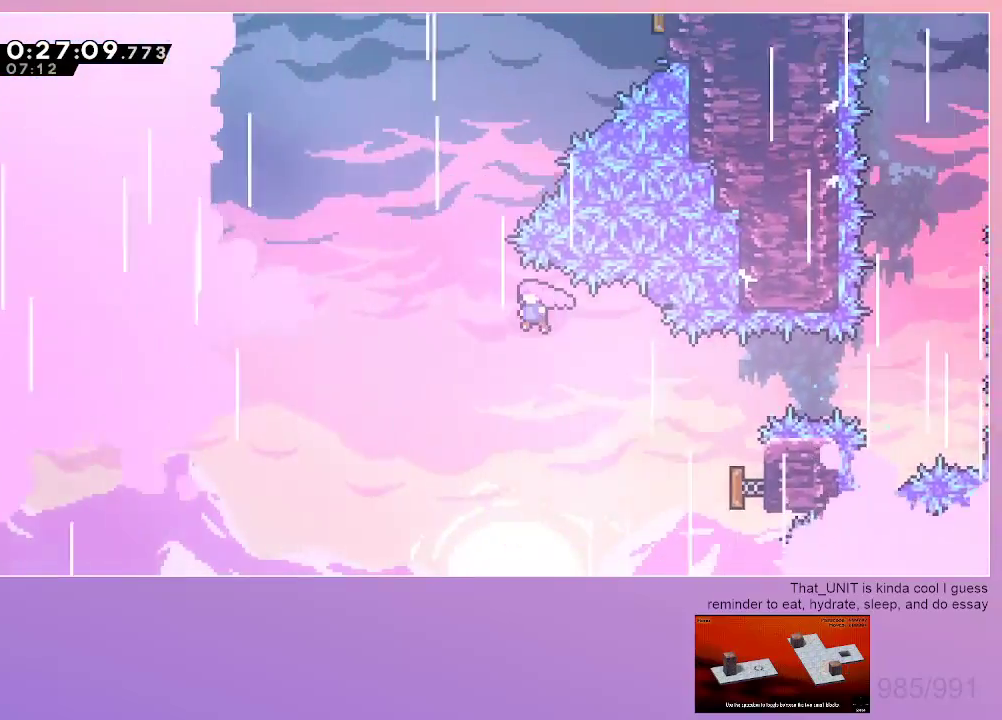
{"keys": ["up"], "events": [[117, "left", "up"], [117, "up", "down"], [167, "dash", "down"], [450, "dash", "up"]]}
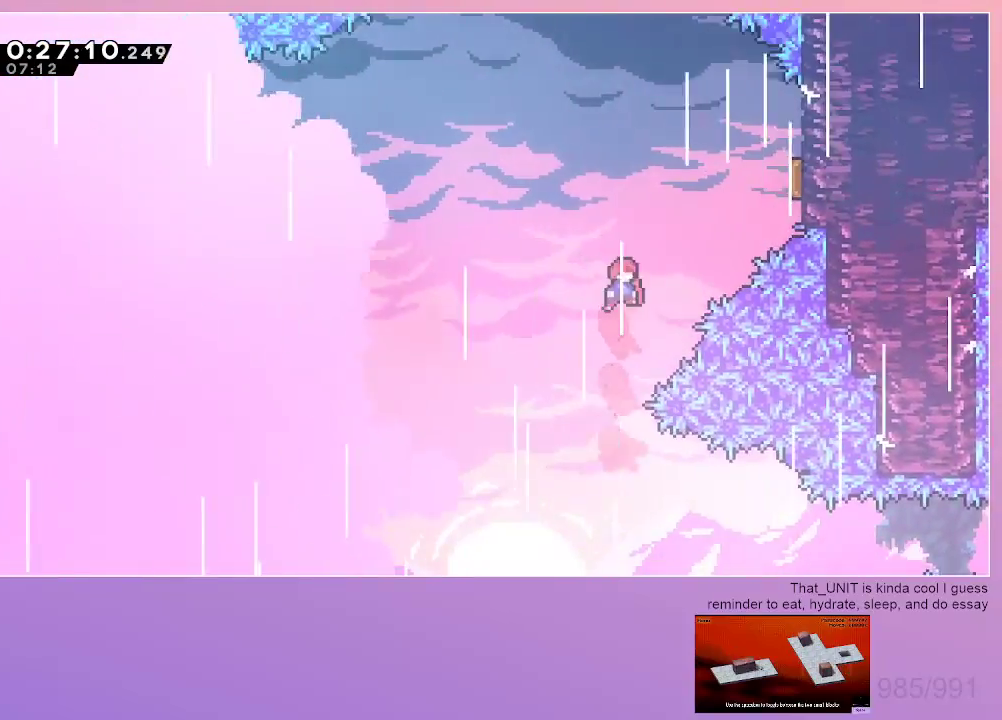
{"keys": ["right"], "events": [[50, "dash", "down"], [50, "right", "down"], [317, "dash", "up"], [317, "up", "up"]]}
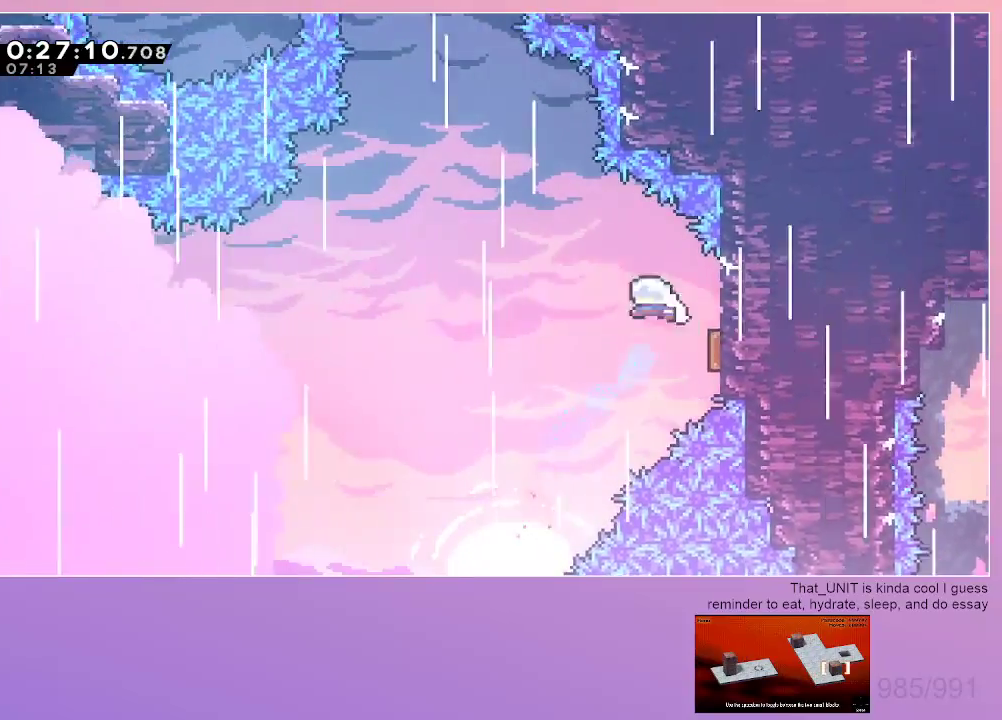
{"keys": ["dash", "up"], "events": [[17, "left", "down"], [17, "right", "up"], [434, "dash", "down"], [434, "left", "up"], [434, "up", "down"]]}
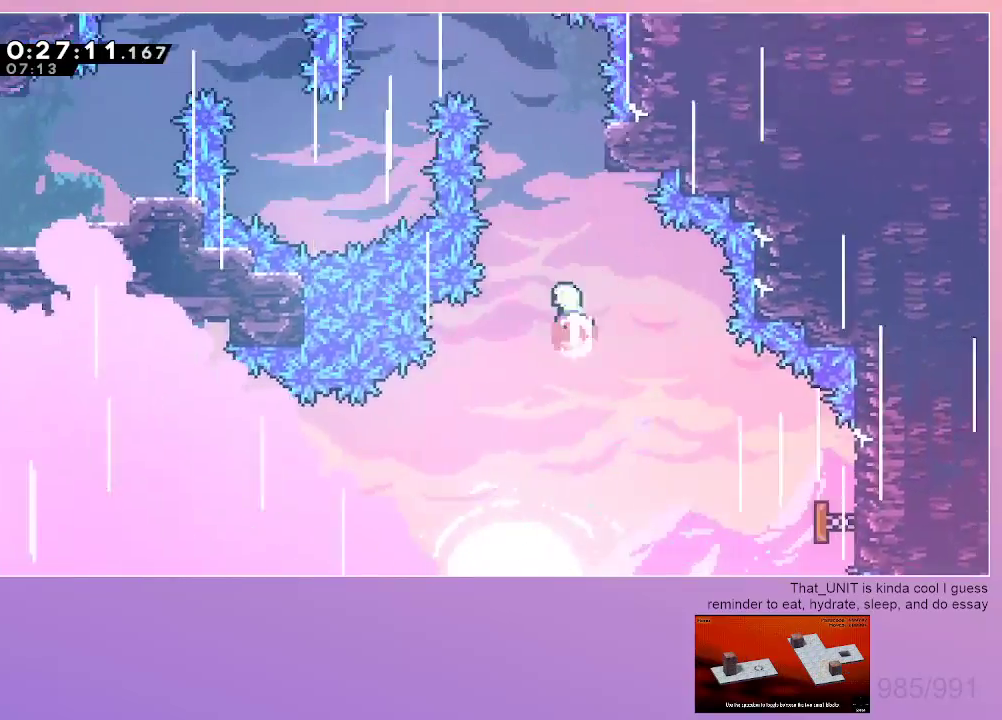
{"keys": ["dash", "jump", "left"], "events": [[117, "right", "down"], [167, "up", "up"], [267, "left", "down"], [267, "right", "up"], [300, "jump", "down"]]}
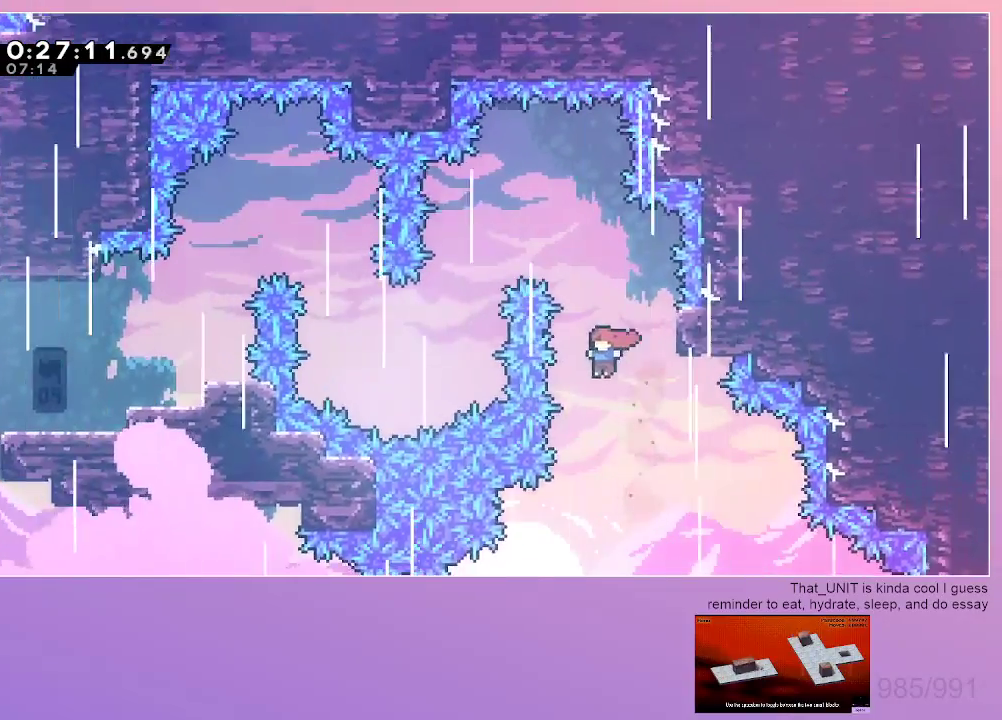
{"keys": ["right"], "events": [[34, "dash", "up"], [134, "left", "up"], [234, "jump", "up"], [234, "right", "down"], [317, "up", "down"], [417, "up", "up"]]}
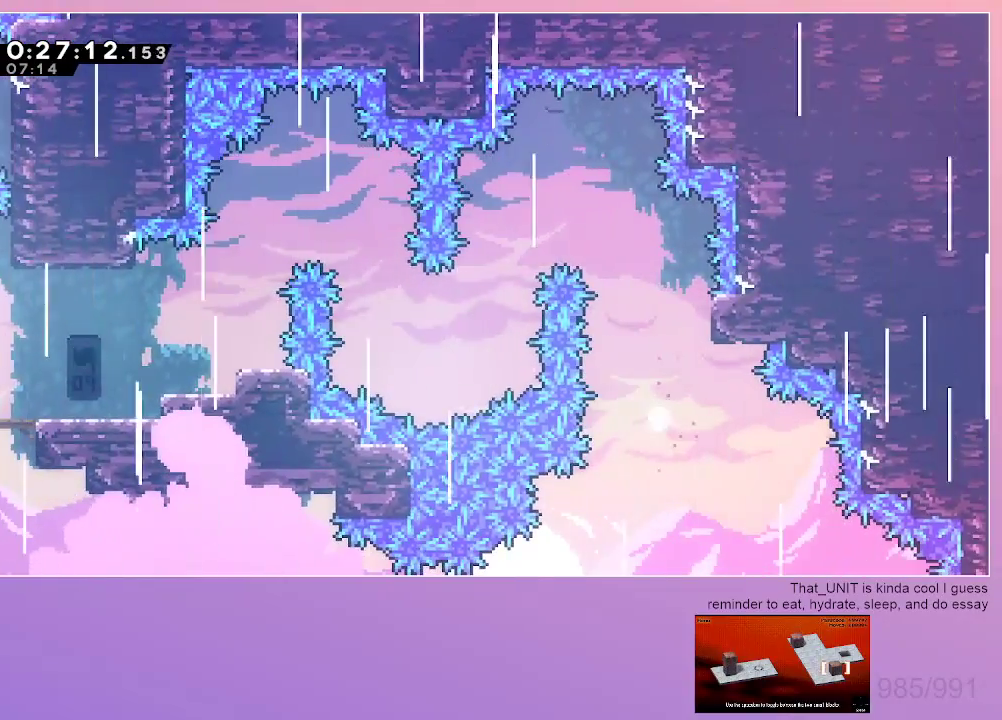
{"keys": ["dash"], "events": [[284, "dash", "down"], [384, "right", "up"], [434, "dash", "up"], [484, "dash", "down"]]}
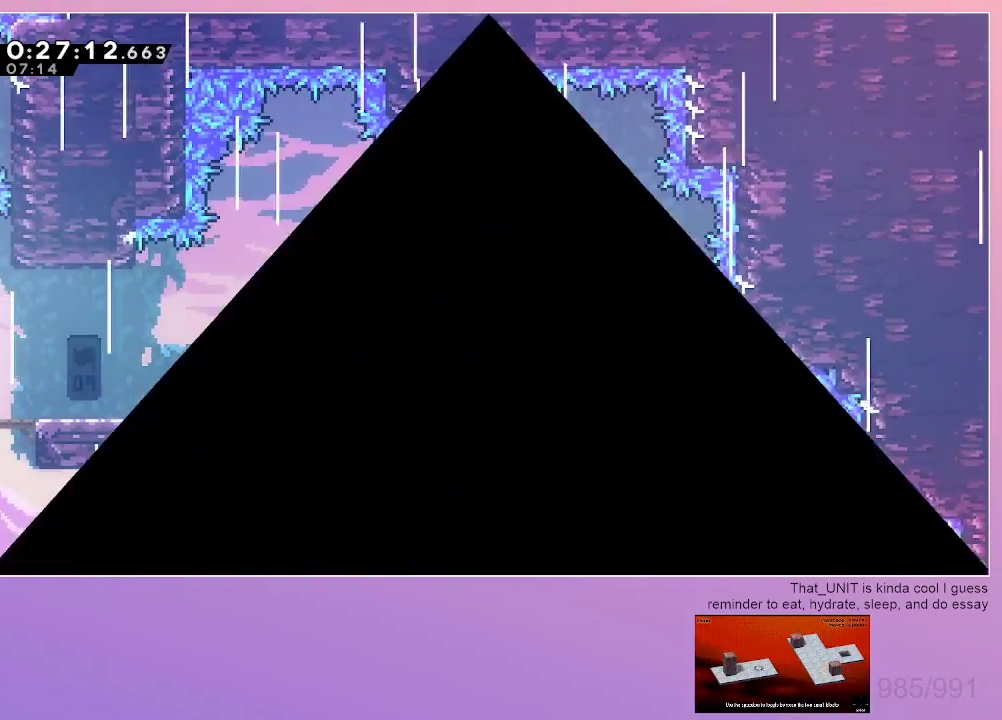
{"keys": ["right"], "events": [[117, "dash", "up"], [350, "right", "down"]]}
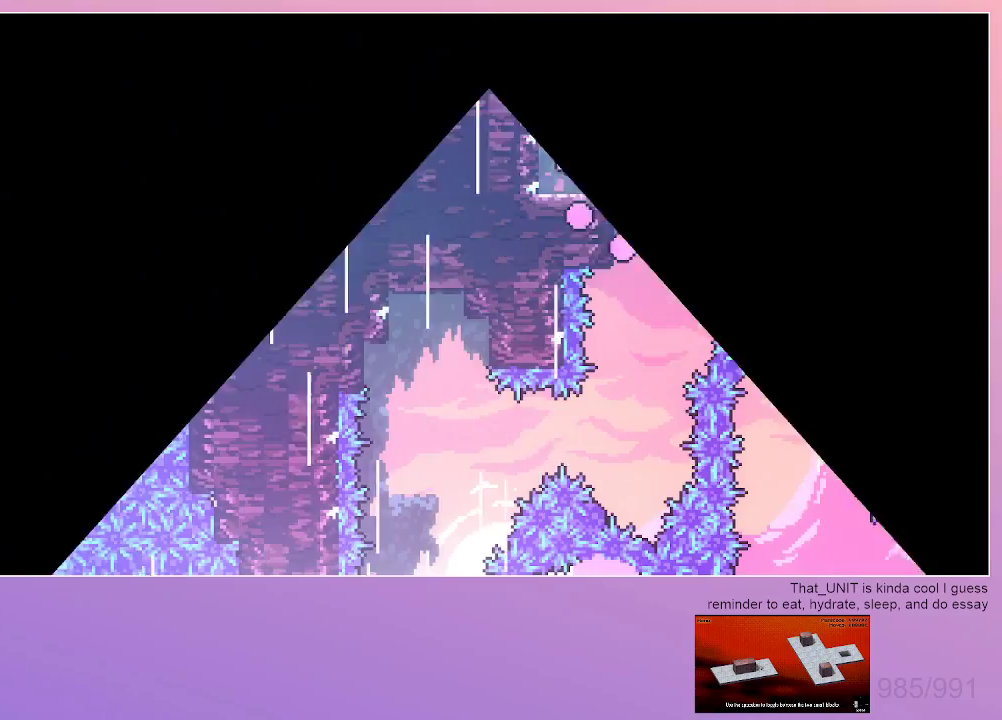
{"keys": ["jump", "right"], "events": [[417, "jump", "down"]]}
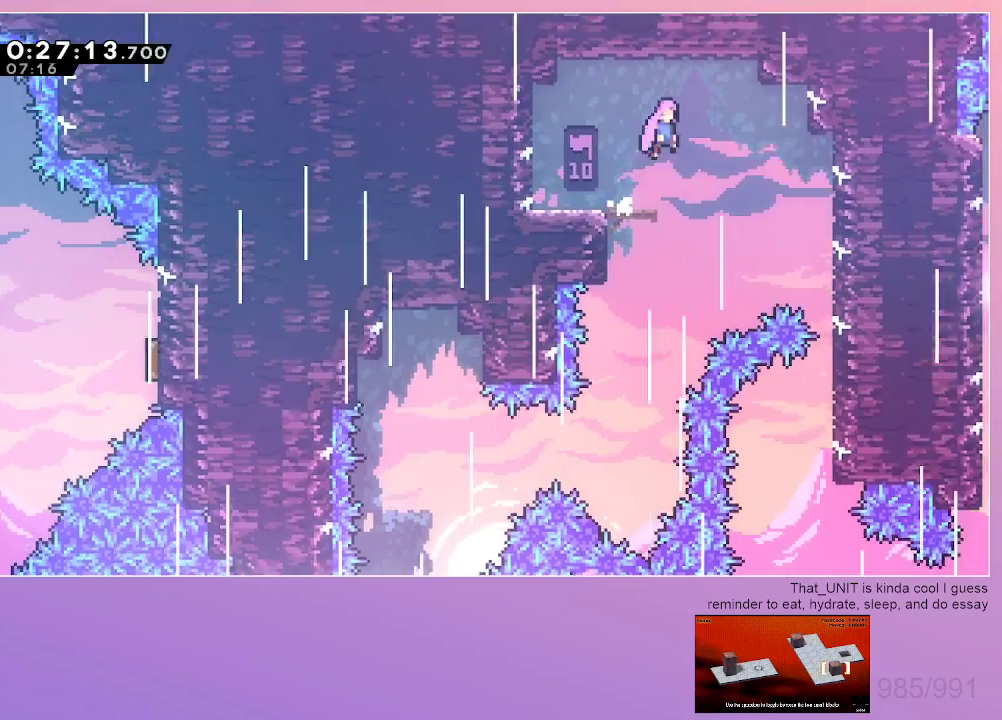
{"keys": ["down"], "events": [[17, "down", "down"], [17, "jump", "up"], [150, "right", "up"], [200, "left", "down"], [434, "left", "up"]]}
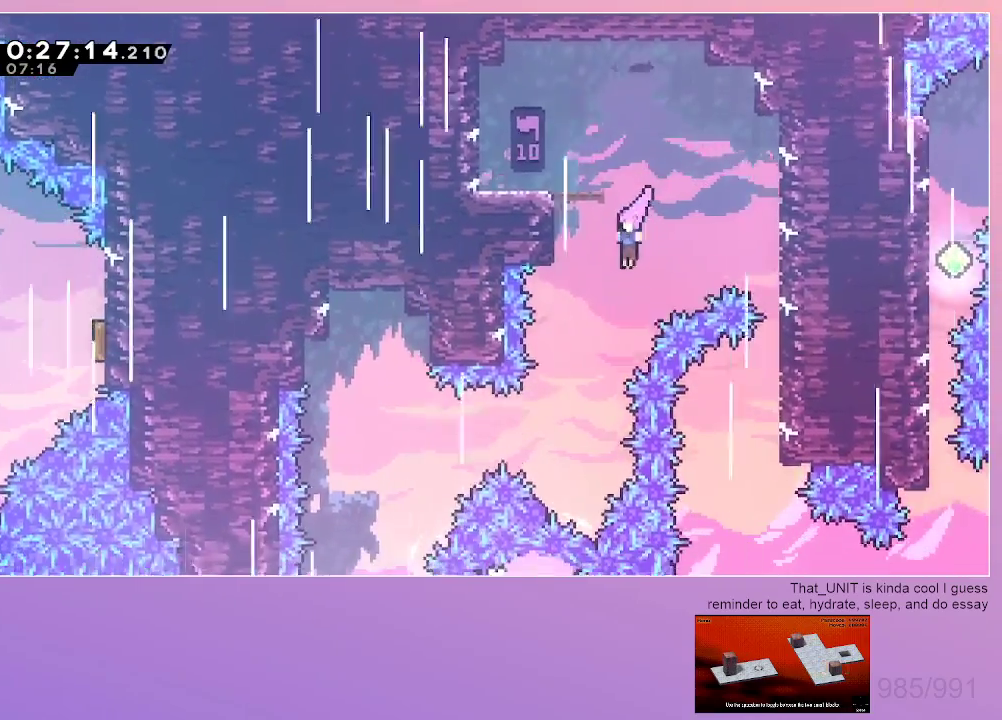
{"keys": ["down", "left"], "events": [[34, "left", "down"], [150, "left", "up"], [267, "left", "down"], [300, "dash", "down"], [300, "down", "up"], [500, "dash", "up"], [500, "down", "down"]]}
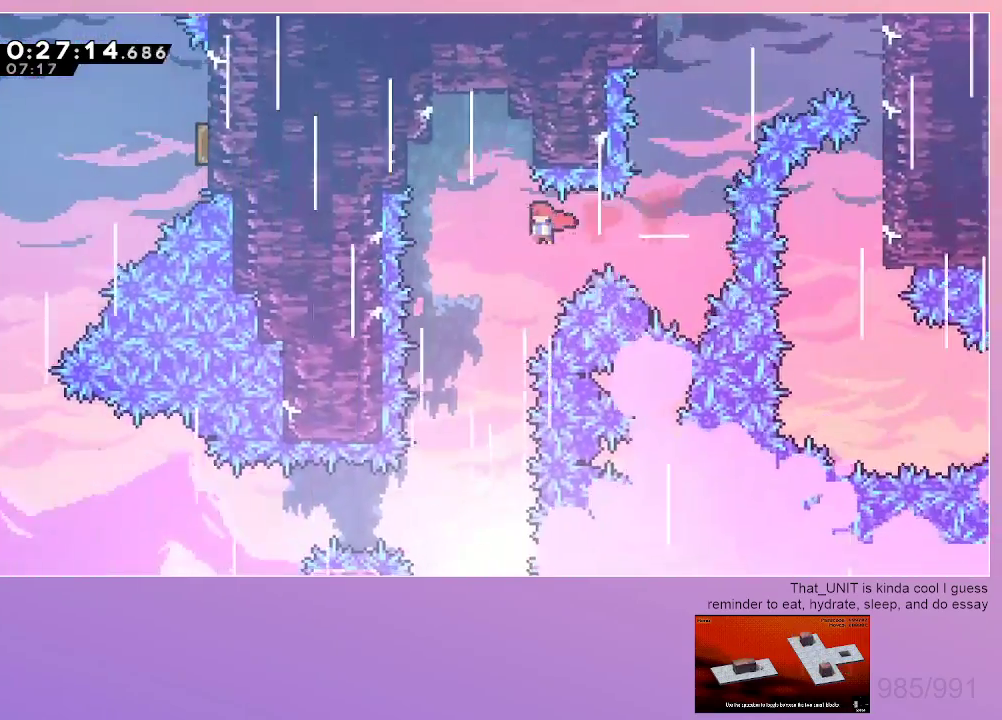
{"keys": ["down"], "events": [[84, "left", "up"]]}
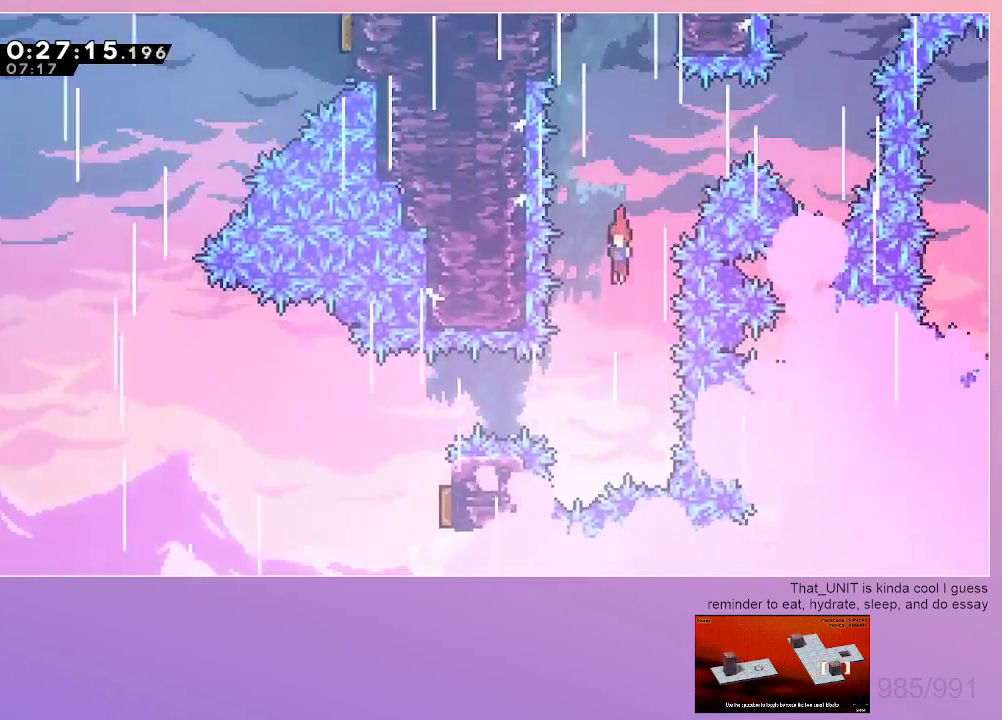
{"keys": [], "events": [[17, "left", "down"], [100, "left", "up"], [150, "down", "up"], [250, "dash", "down"], [250, "left", "down"], [434, "dash", "up"], [434, "left", "up"]]}
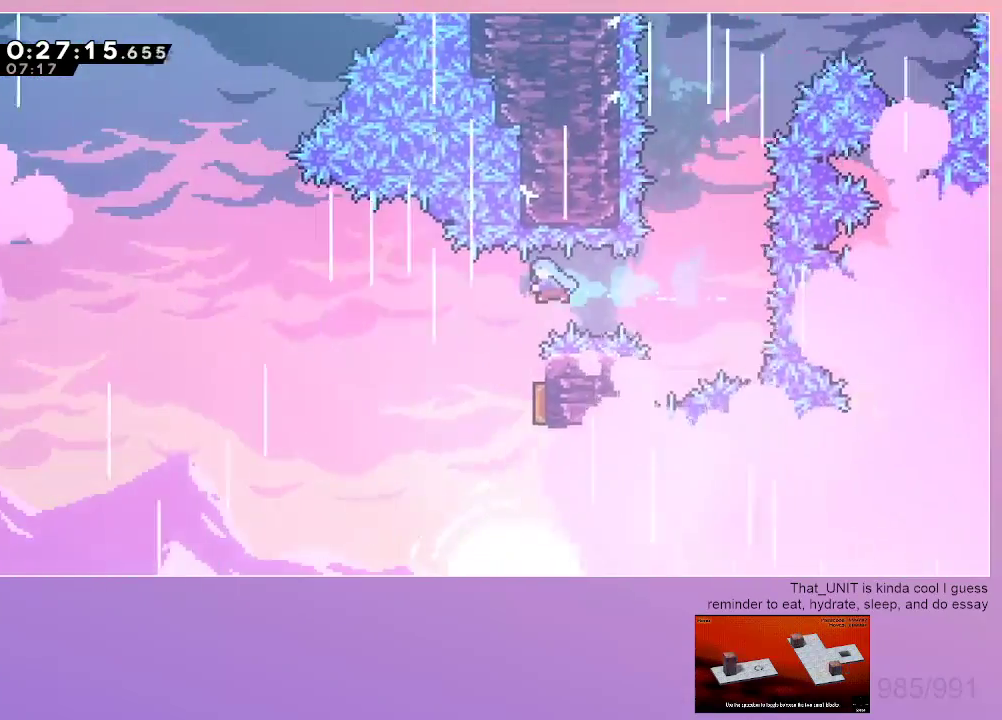
{"keys": ["left"], "events": [[217, "right", "down"], [450, "left", "down"], [500, "right", "up"]]}